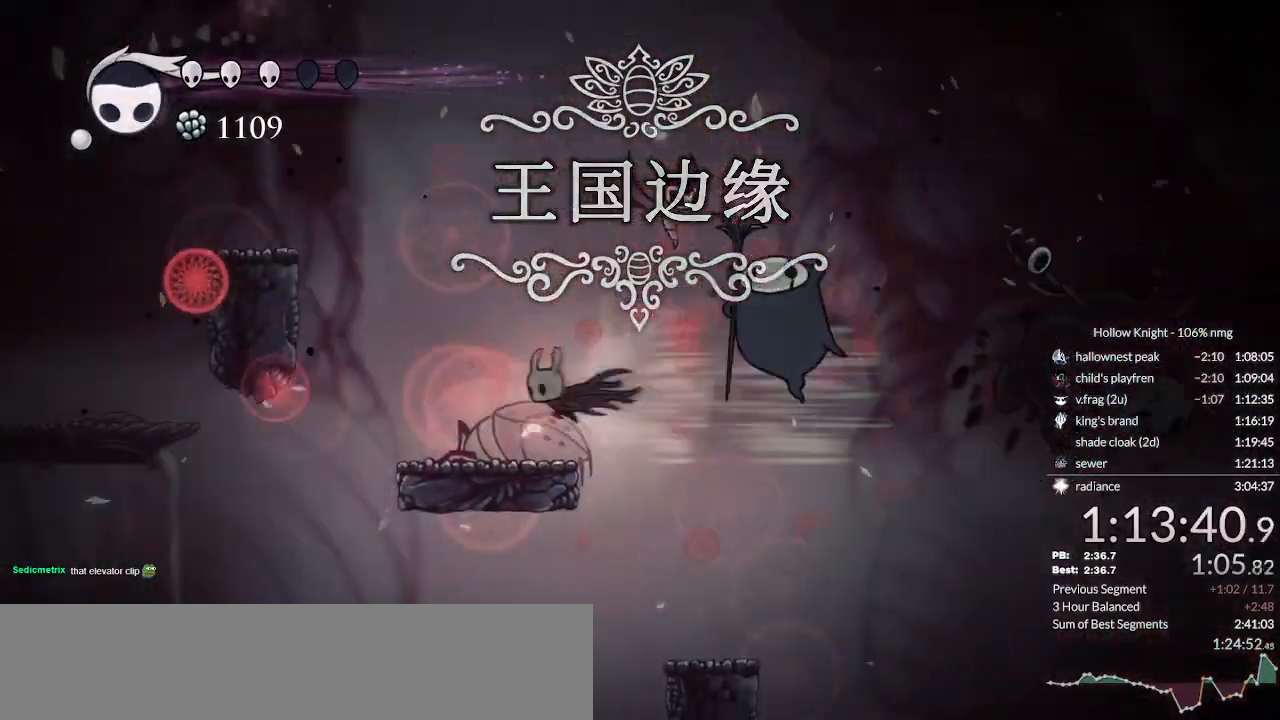
Gameplay with keyboard; each line is a JSON object with the keys held at the frame after it. "events" lists presses ("down") and releases ("up") of "cast", "cdash", "dash", "dnail", "down", "escape", "focus", "inv", "jump", "left", "nail", "return", "right" and "up" between this image and that frame as [ms after this image, input, new state], when the widget could be followed in between. No other keys are recorded. Mouse input is not recorded. Key names are as the overlay labels them; some are game actions (e.g. jump) rather than physical keys.
{"keys": ["jump", "left"], "events": [[300, "jump", "down"]]}
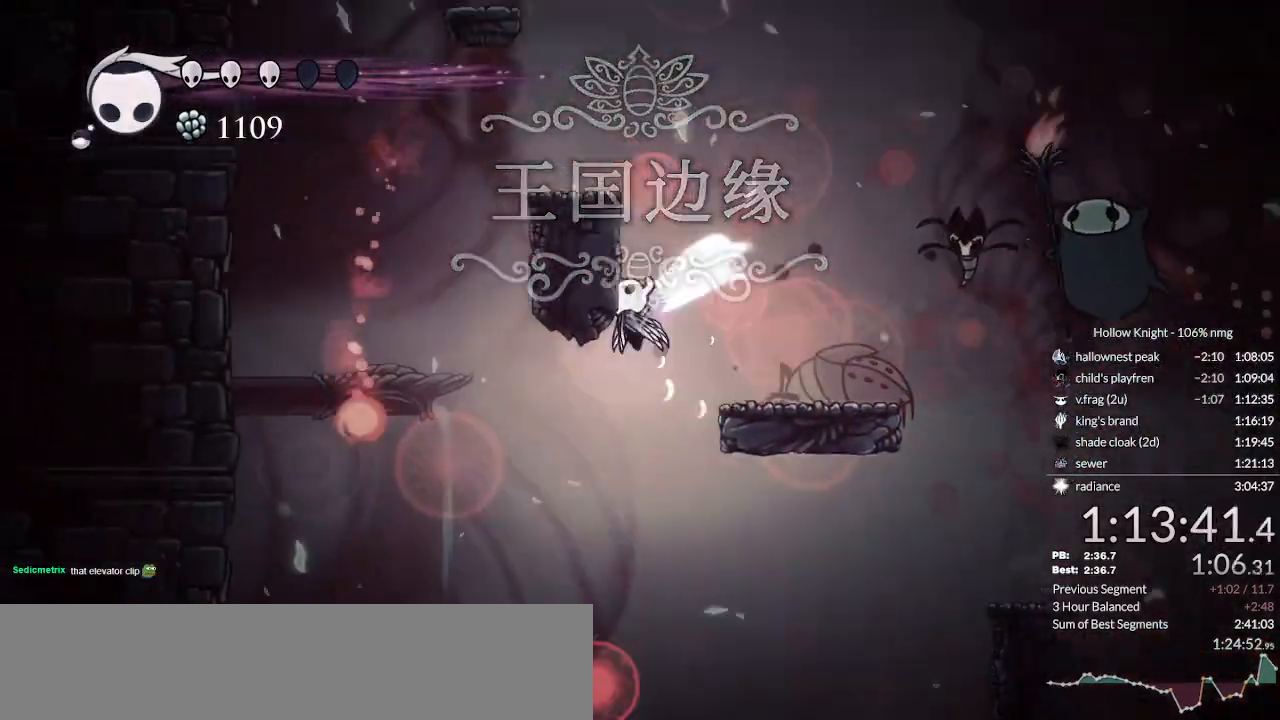
{"keys": ["jump", "left"], "events": [[33, "left", "up"], [33, "right", "down"], [167, "right", "up"], [200, "left", "down"], [333, "jump", "up"], [400, "jump", "down"]]}
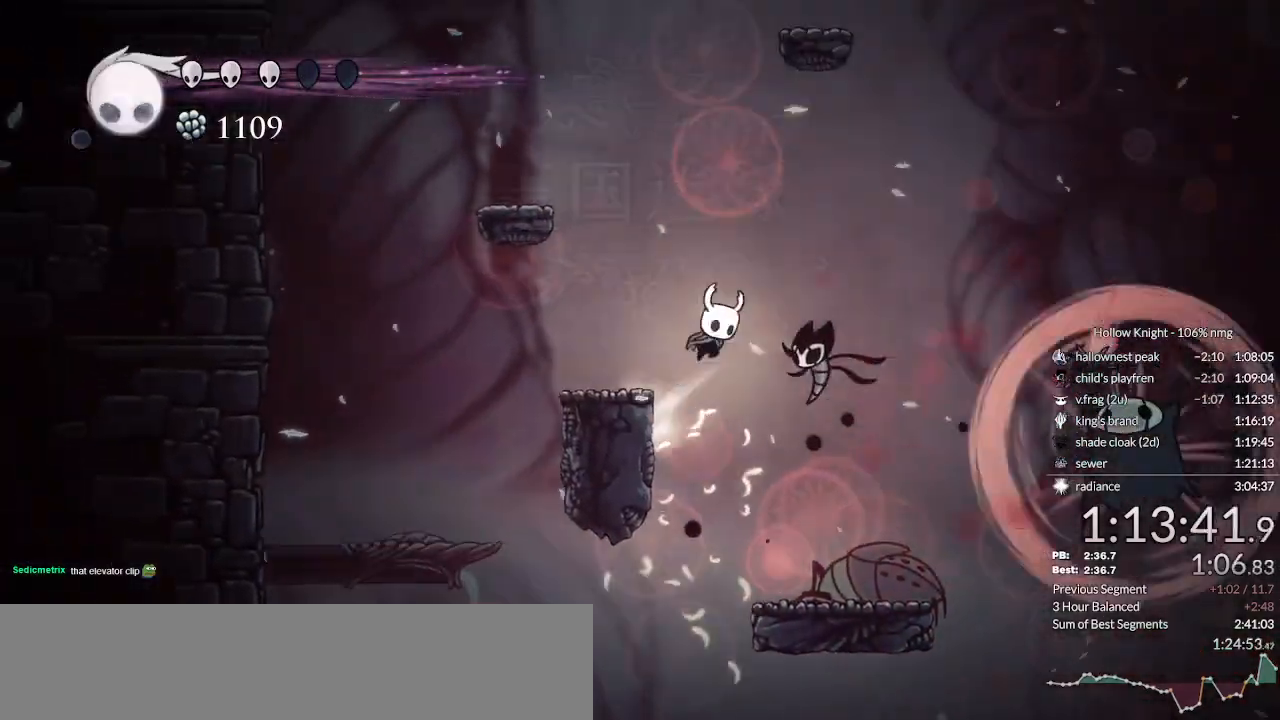
{"keys": ["right"], "events": [[267, "jump", "up"], [467, "right", "down"], [500, "left", "up"]]}
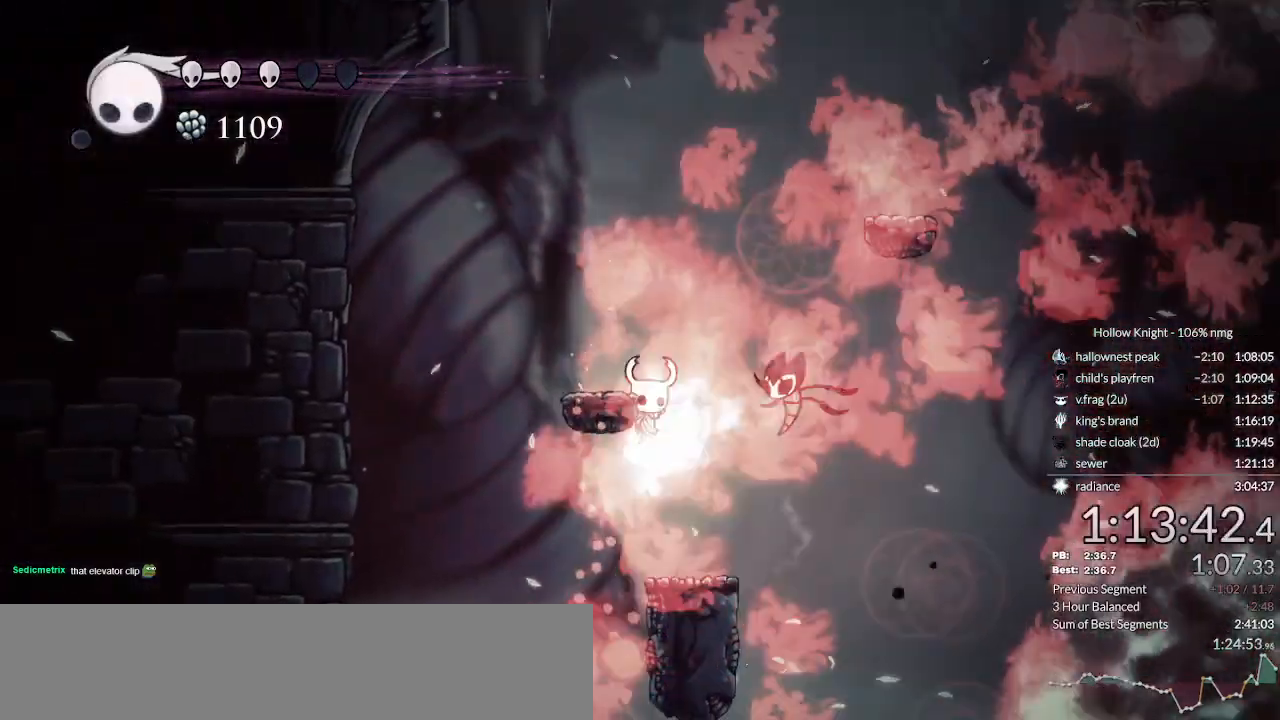
{"keys": ["jump", "right"], "events": [[33, "jump", "down"]]}
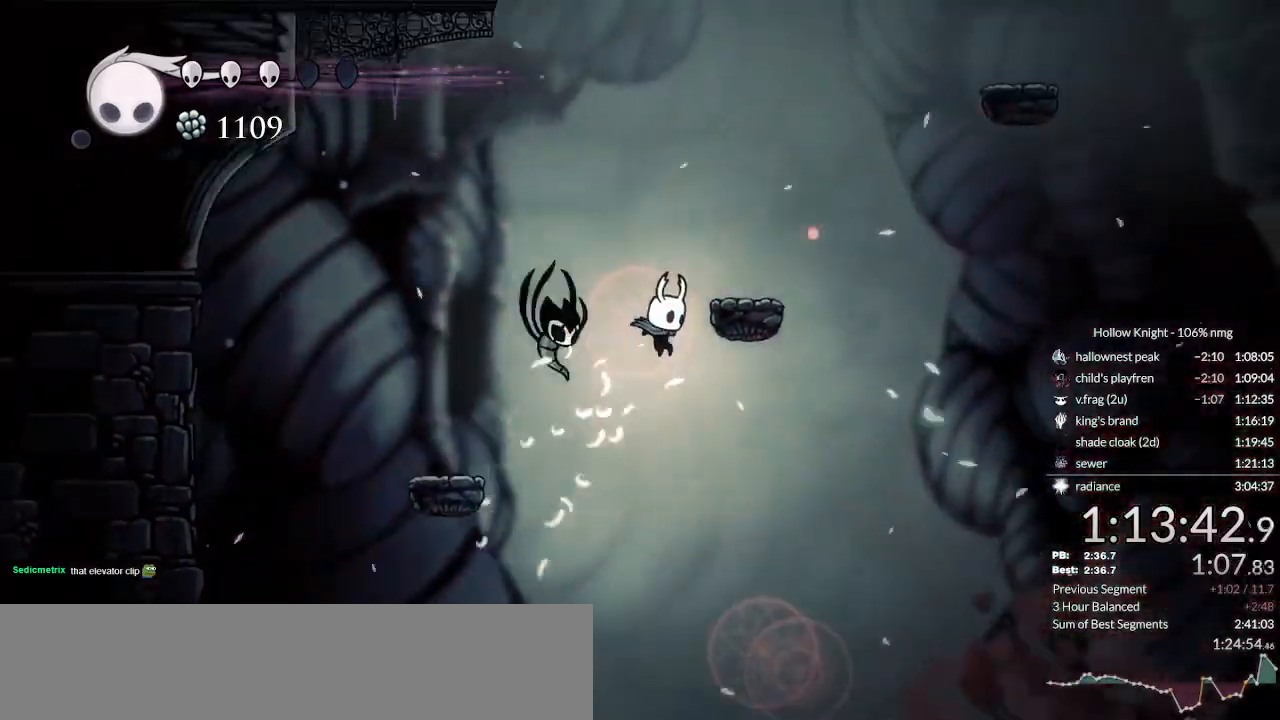
{"keys": [], "events": [[133, "dash", "down"], [167, "jump", "up"], [200, "left", "down"], [200, "right", "up"], [233, "left", "up"], [300, "dash", "up"], [300, "up", "down"], [367, "jump", "down"], [367, "up", "up"], [500, "jump", "up"]]}
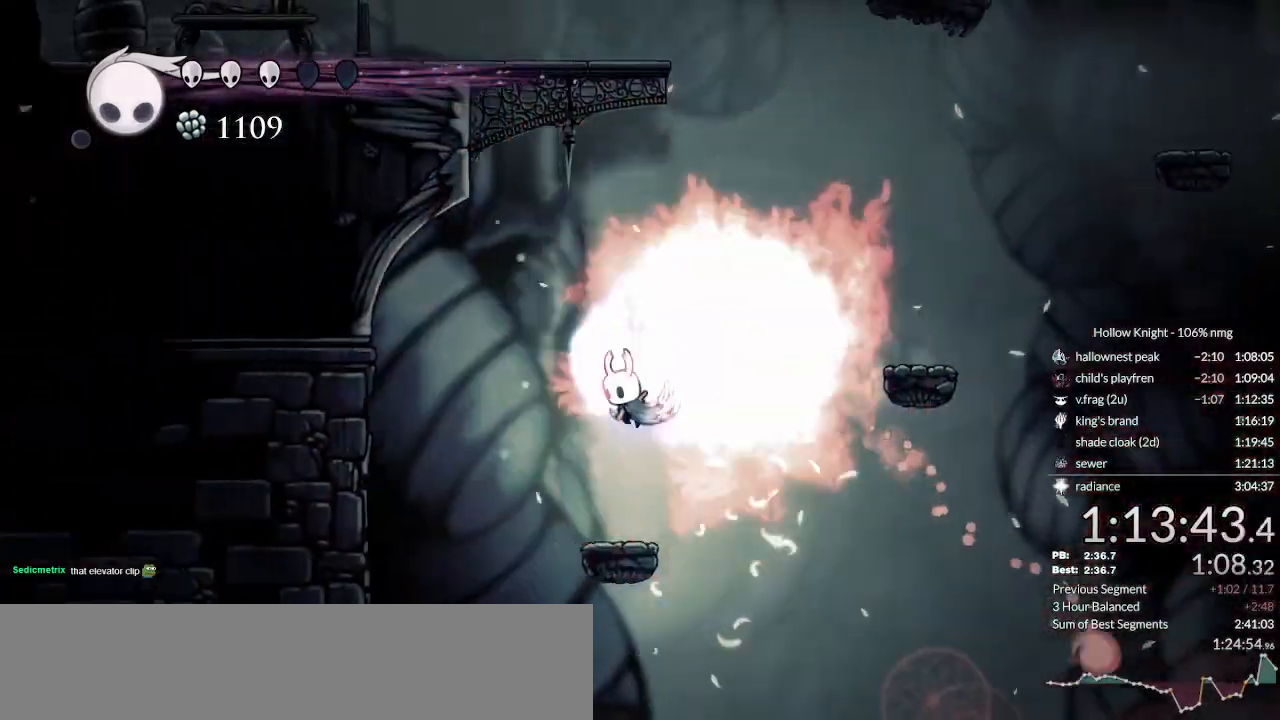
{"keys": [], "events": []}
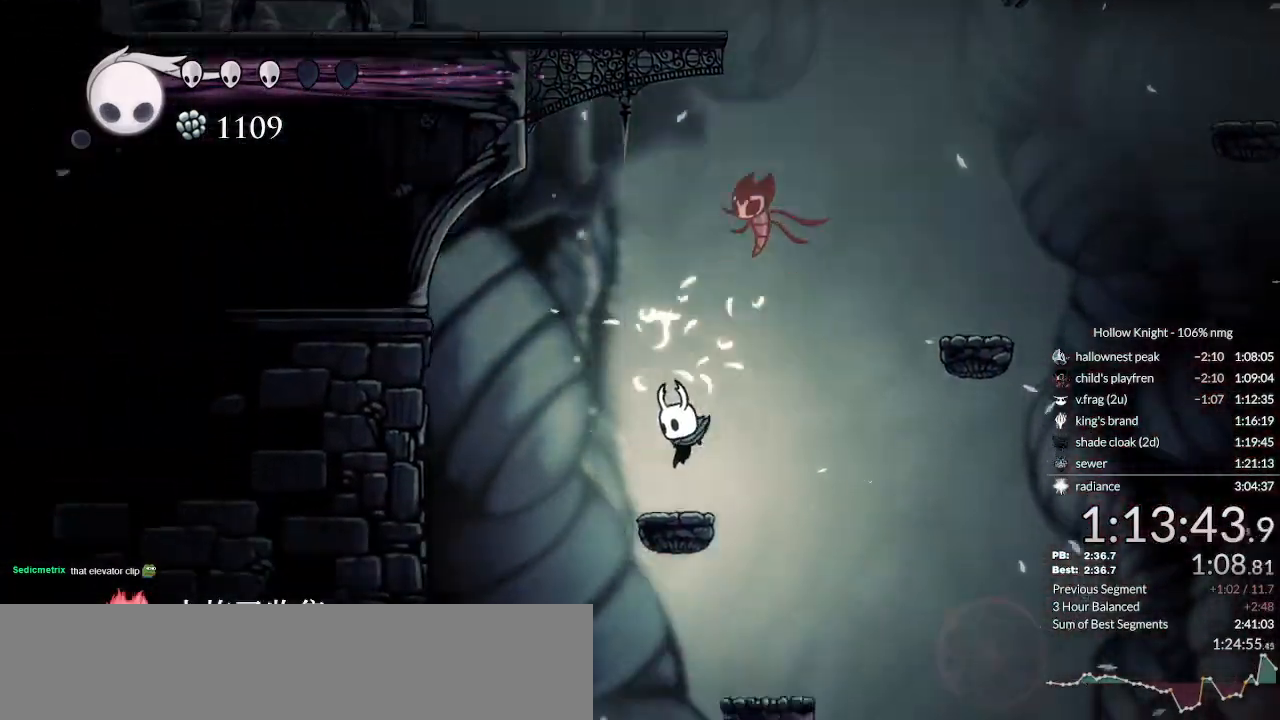
{"keys": ["dash", "right"], "events": [[33, "right", "down"], [67, "jump", "down"], [467, "dash", "down"], [467, "jump", "up"]]}
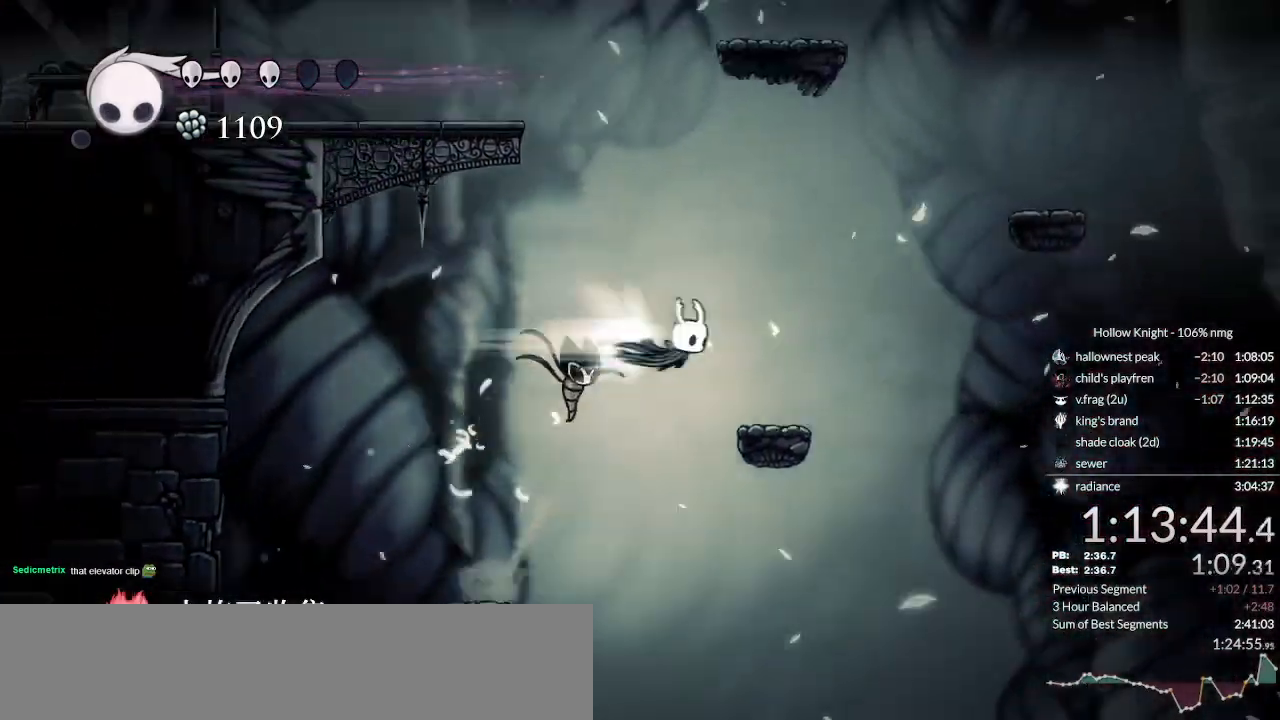
{"keys": ["jump", "left", "right"], "events": [[67, "dash", "up"], [67, "right", "up"], [100, "left", "down"], [500, "jump", "down"], [500, "right", "down"]]}
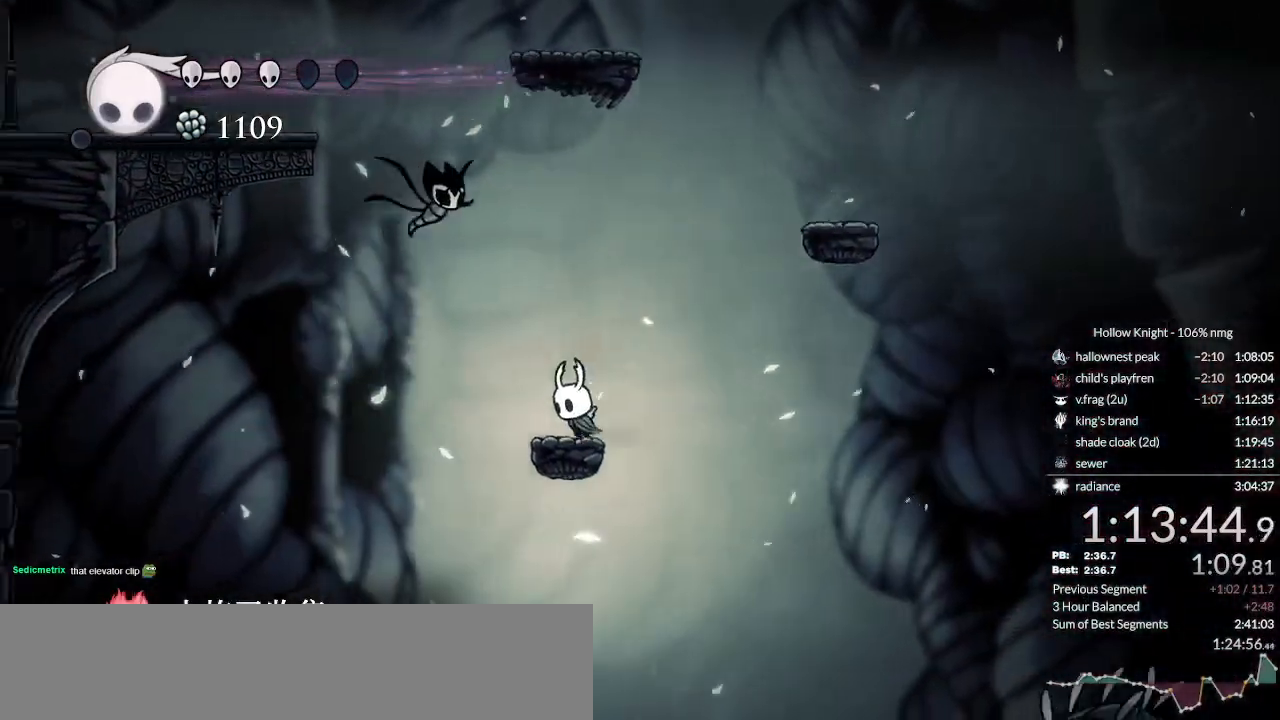
{"keys": ["jump", "right"], "events": [[33, "left", "up"], [167, "right", "up"], [367, "jump", "up"], [400, "jump", "down"], [433, "right", "down"]]}
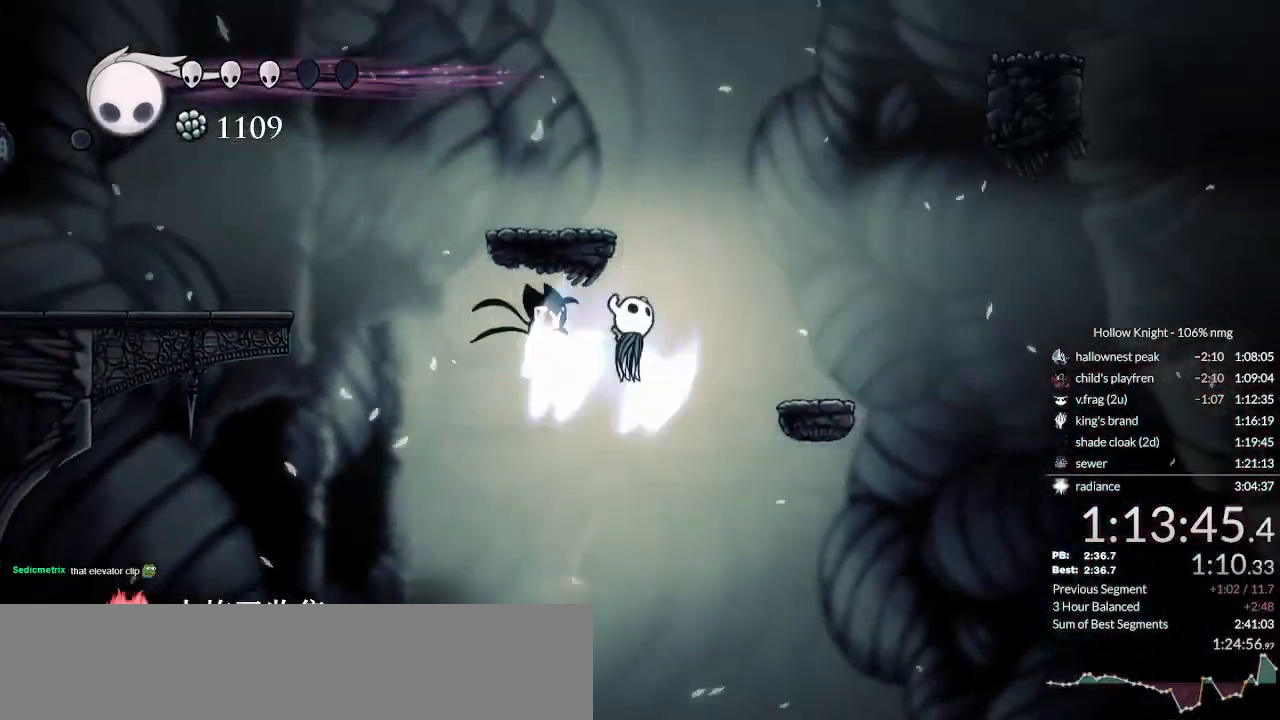
{"keys": ["jump"], "events": [[67, "left", "down"], [100, "right", "up"], [200, "jump", "up"], [300, "jump", "down"], [333, "right", "down"], [367, "left", "up"], [500, "right", "up"]]}
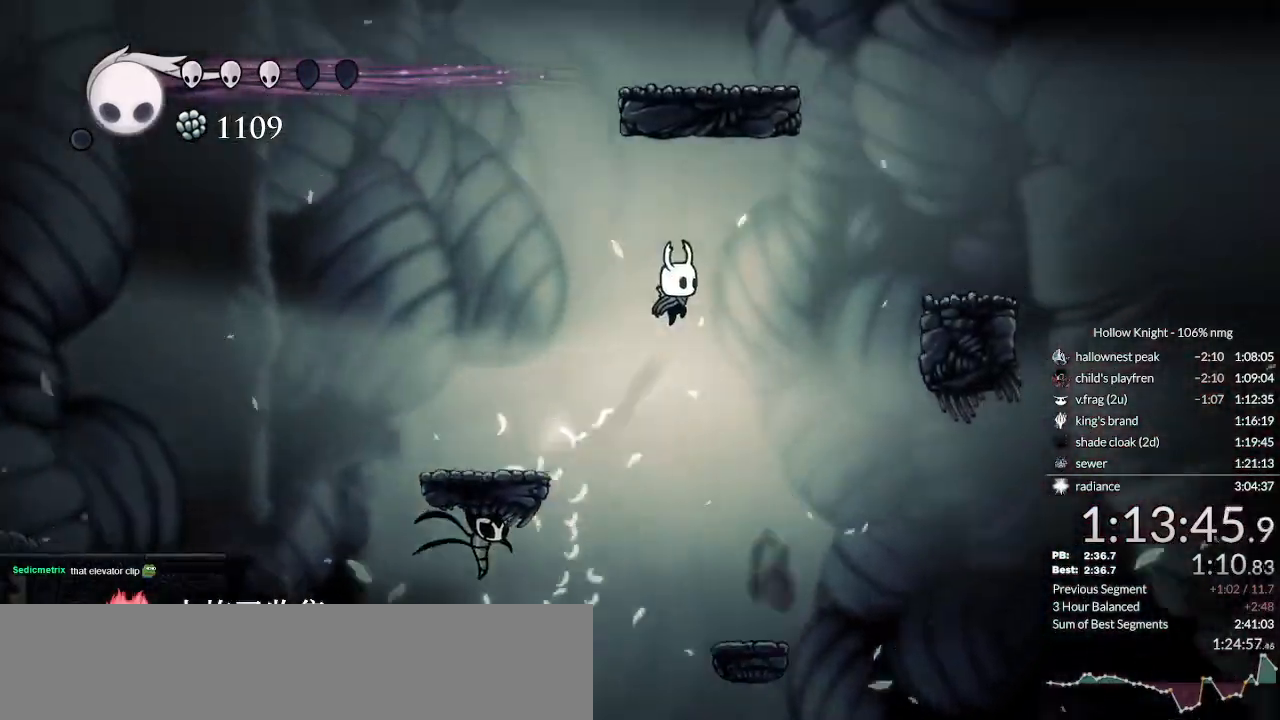
{"keys": ["jump", "right"], "events": [[67, "left", "down"], [100, "jump", "up"], [167, "jump", "down"], [400, "right", "down"], [433, "left", "up"]]}
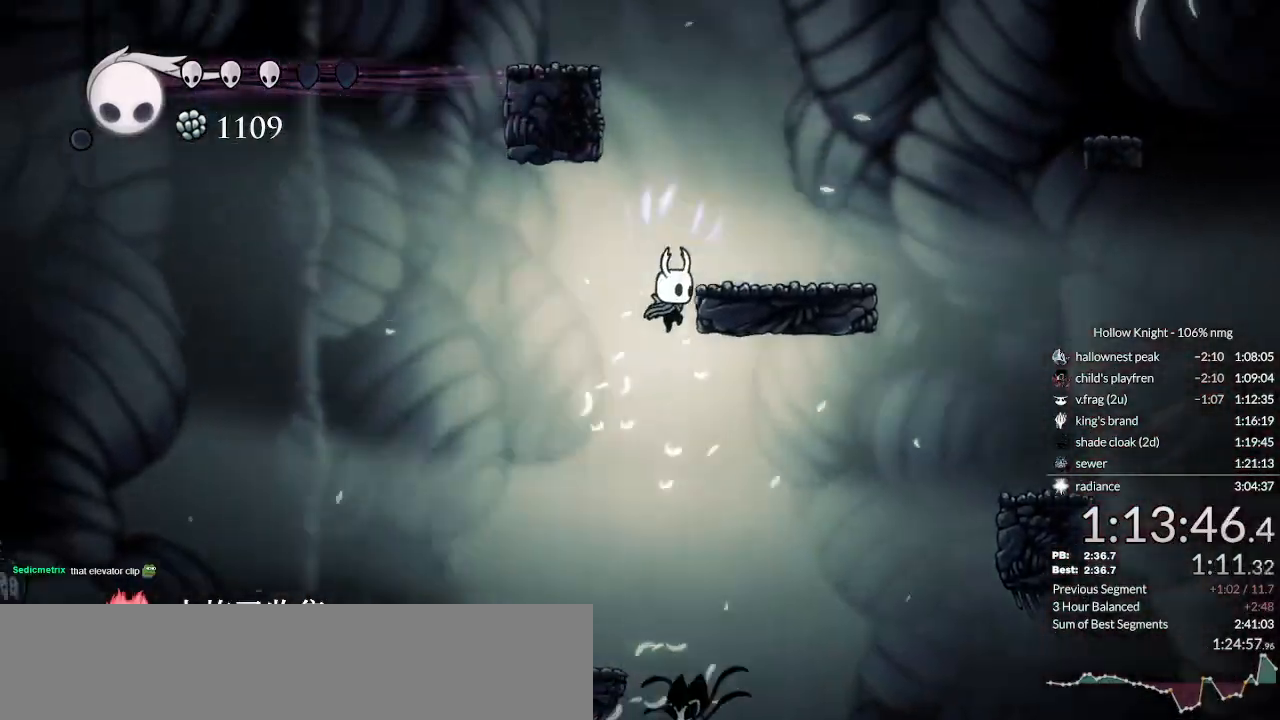
{"keys": ["left"], "events": [[100, "jump", "up"], [167, "left", "down"], [167, "right", "up"], [233, "jump", "down"], [500, "jump", "up"]]}
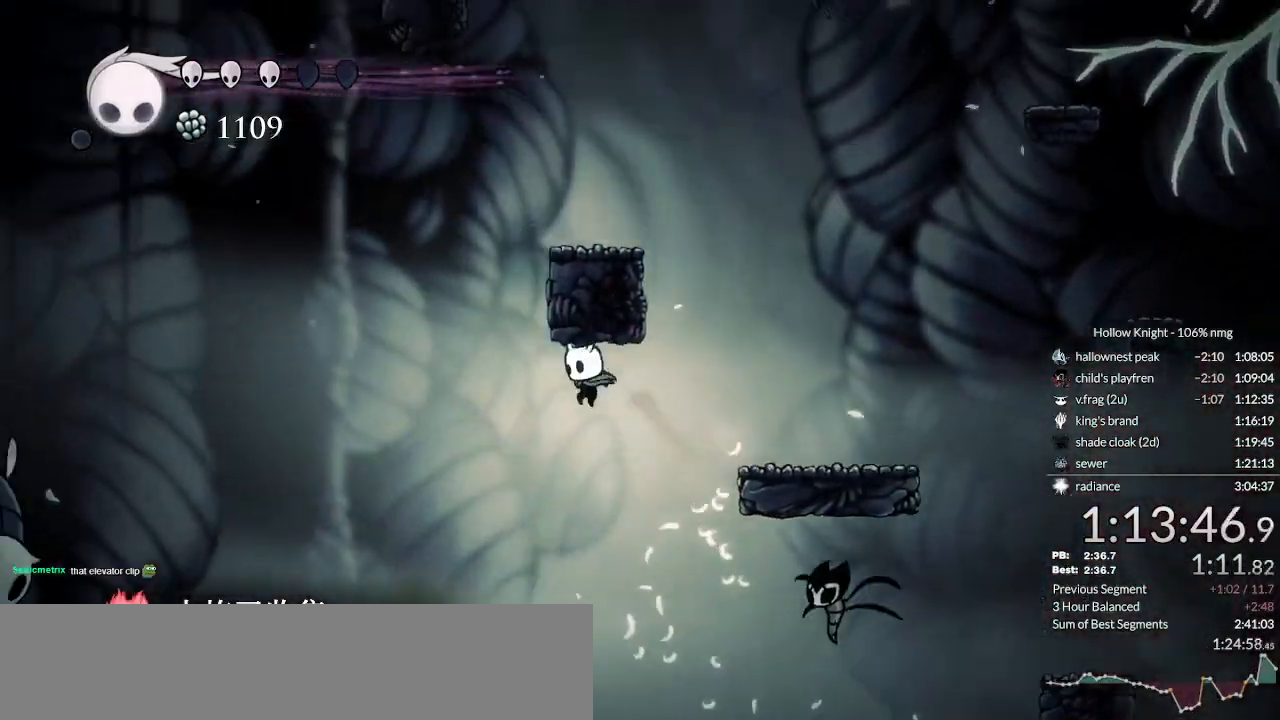
{"keys": ["jump", "left"], "events": [[33, "left", "up"], [33, "right", "down"], [267, "dash", "down"], [367, "dash", "up"], [433, "jump", "down"], [500, "left", "down"], [500, "right", "up"]]}
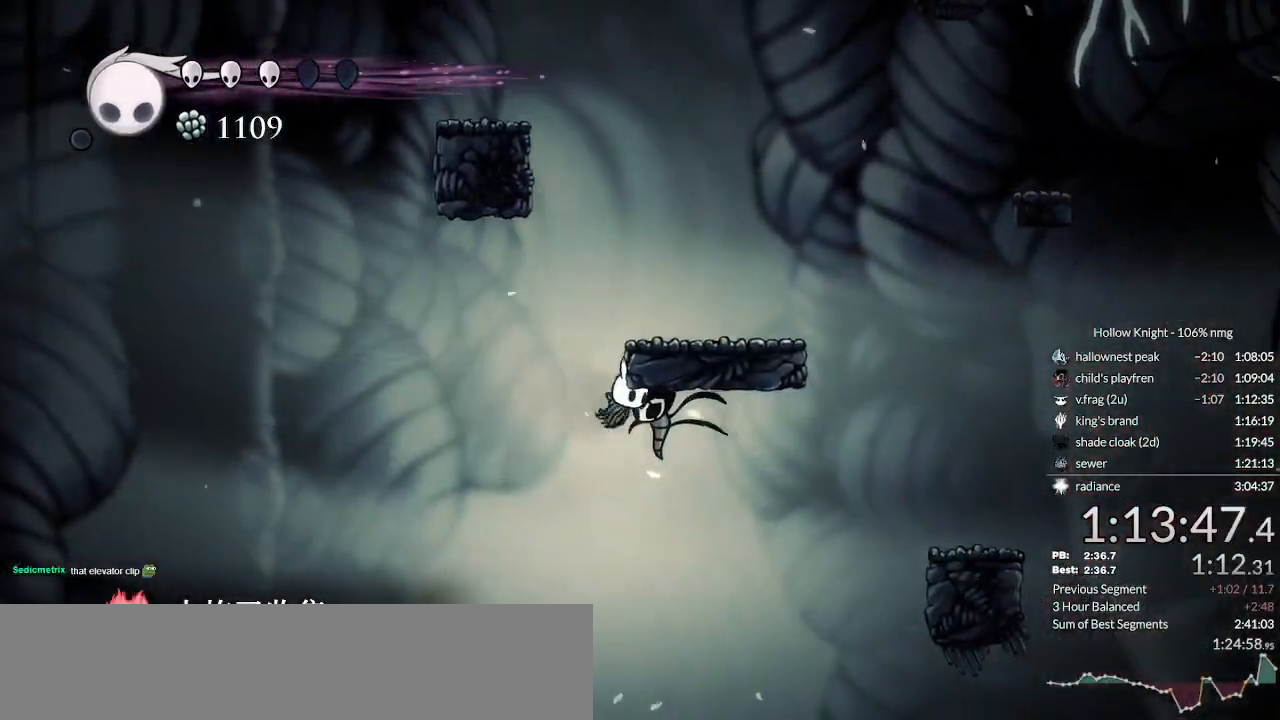
{"keys": ["right"], "events": [[233, "left", "up"], [233, "right", "down"], [300, "right", "up"], [367, "jump", "up"], [433, "right", "down"]]}
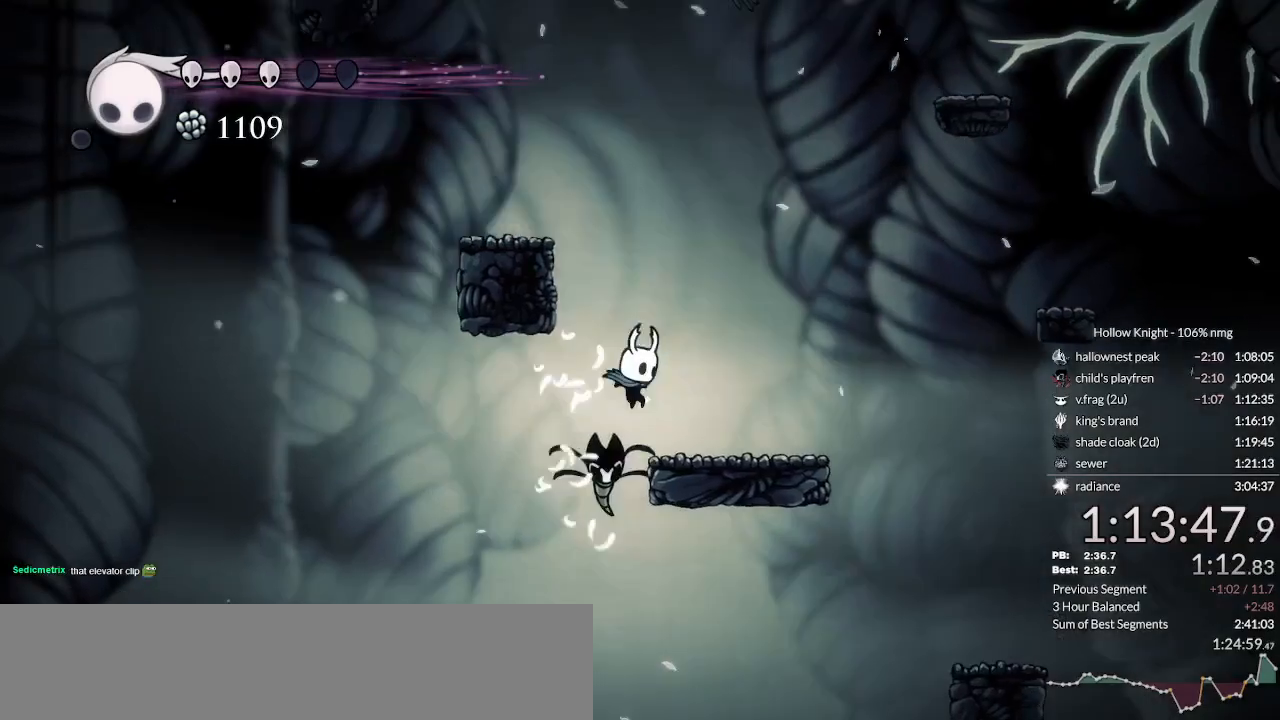
{"keys": ["jump", "left"], "events": [[100, "right", "up"], [133, "left", "down"], [167, "jump", "down"], [433, "jump", "up"], [500, "jump", "down"]]}
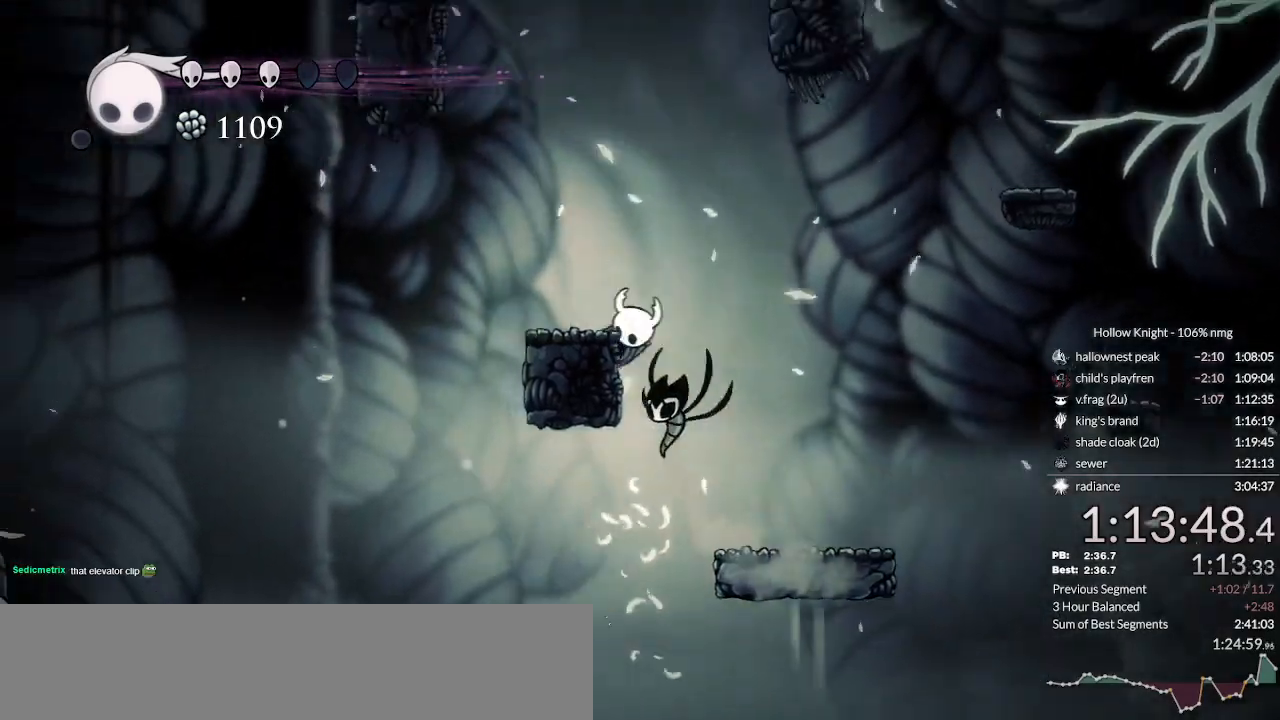
{"keys": ["jump", "right"], "events": [[33, "left", "up"], [33, "right", "down"], [333, "jump", "up"], [500, "jump", "down"]]}
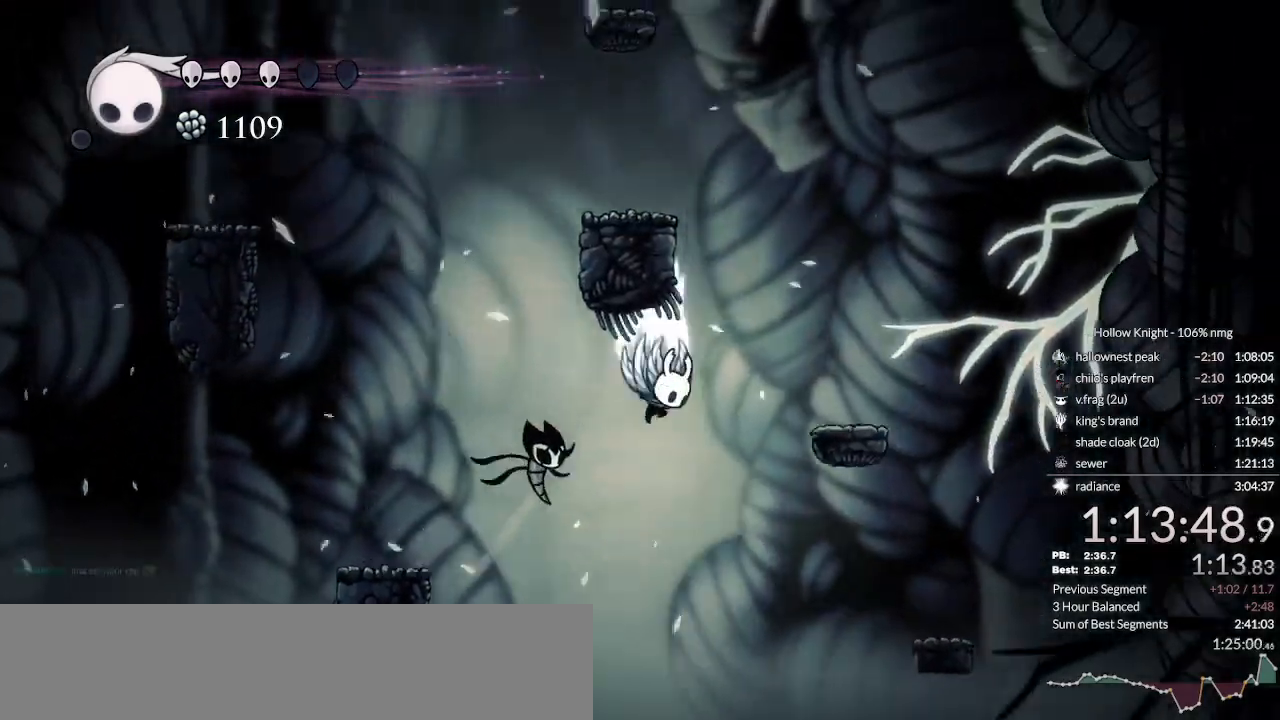
{"keys": ["jump"], "events": [[167, "left", "down"], [200, "right", "up"], [333, "jump", "up"], [400, "jump", "down"], [467, "left", "up"]]}
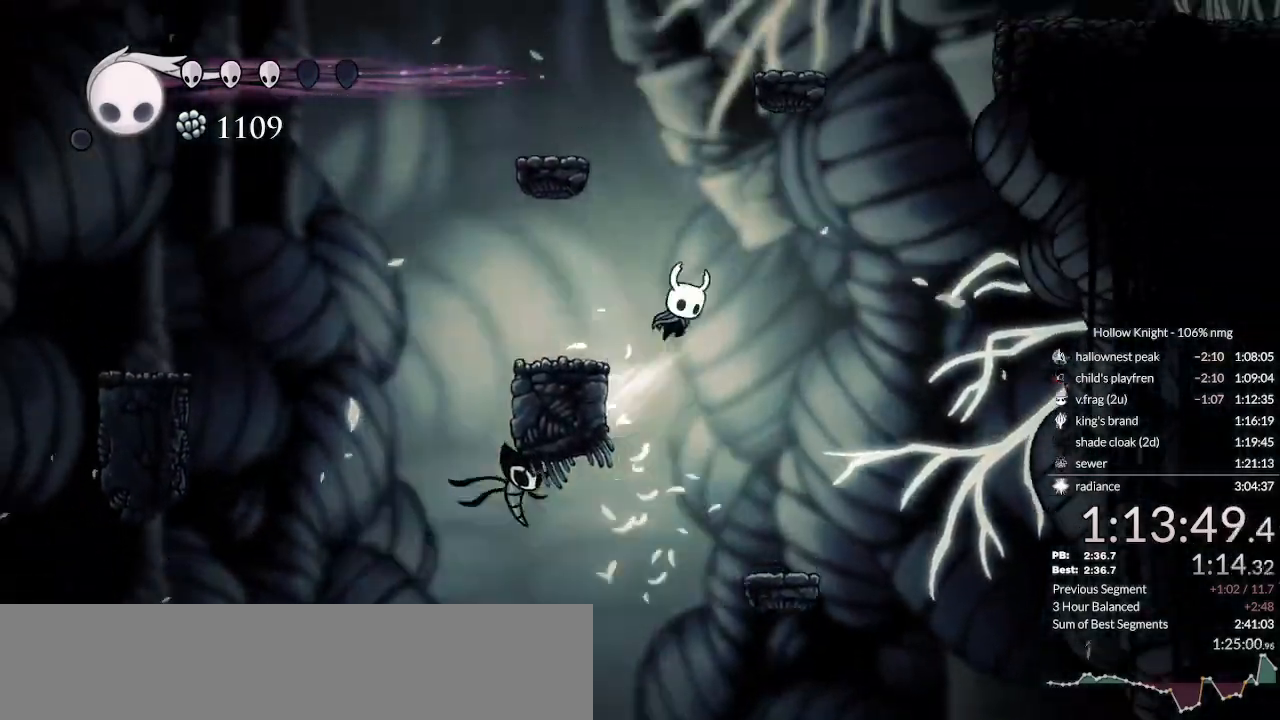
{"keys": ["jump", "right"], "events": [[167, "jump", "up"], [200, "right", "down"], [233, "jump", "down"], [367, "jump", "up"], [467, "jump", "down"]]}
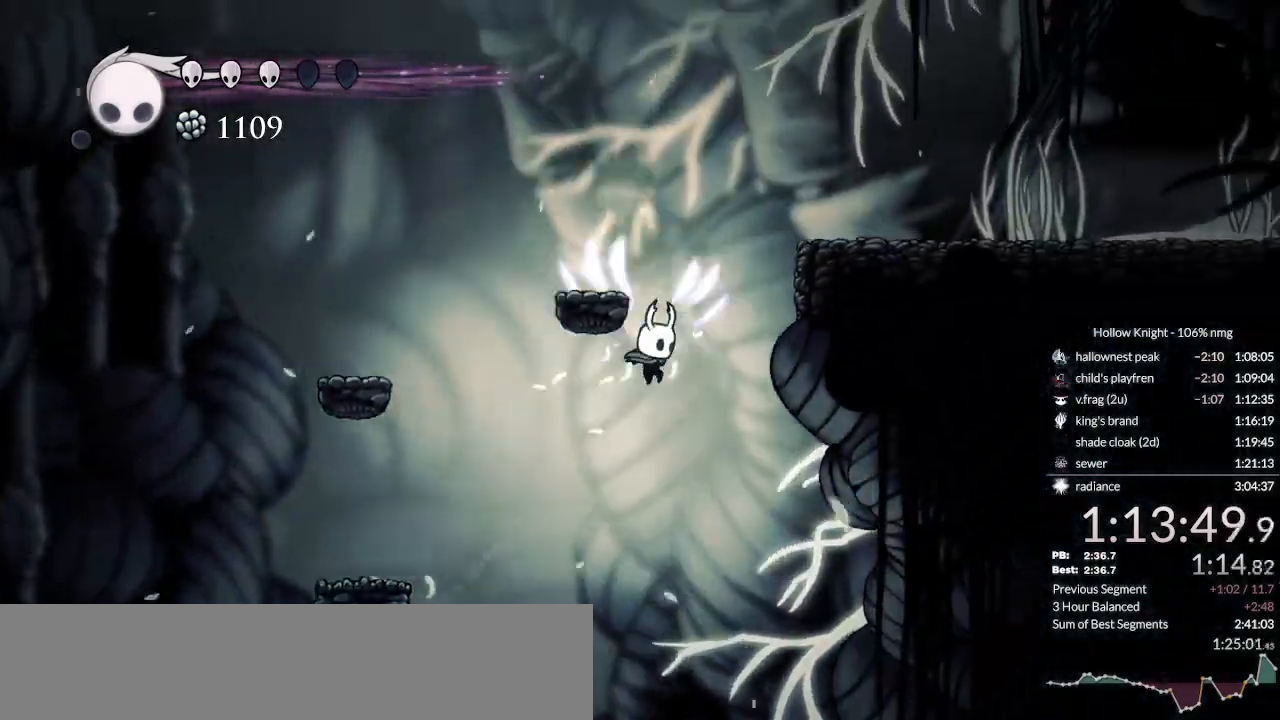
{"keys": ["left"], "events": [[67, "left", "down"], [100, "right", "up"], [300, "jump", "up"], [367, "dash", "down"], [500, "dash", "up"]]}
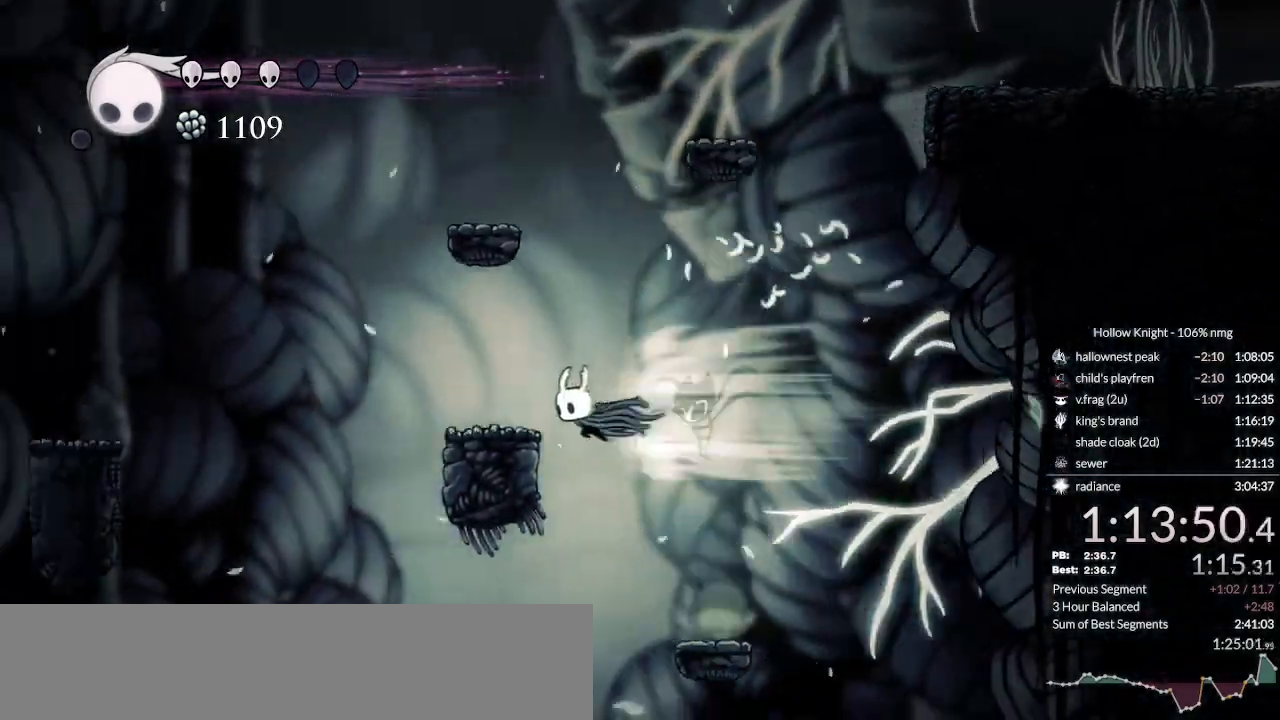
{"keys": ["jump", "right"], "events": [[167, "right", "down"], [200, "left", "up"], [267, "jump", "down"]]}
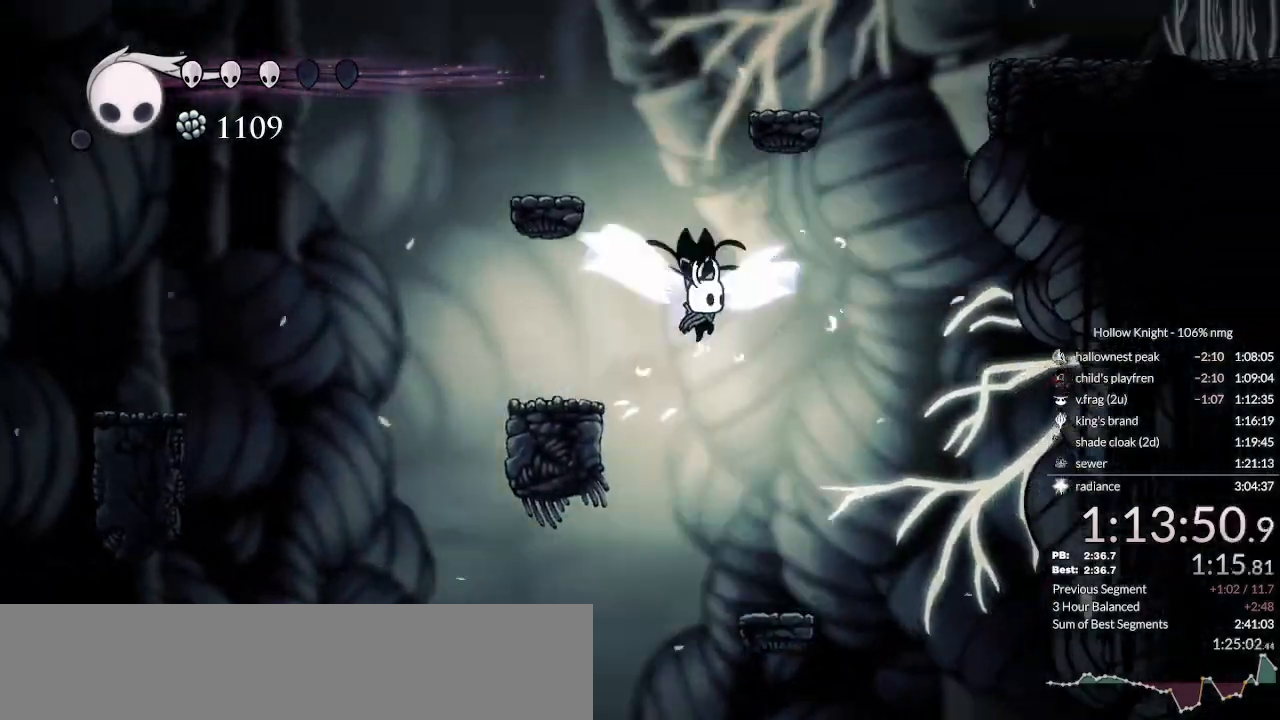
{"keys": ["left"], "events": [[233, "jump", "up"], [433, "left", "down"], [433, "right", "up"]]}
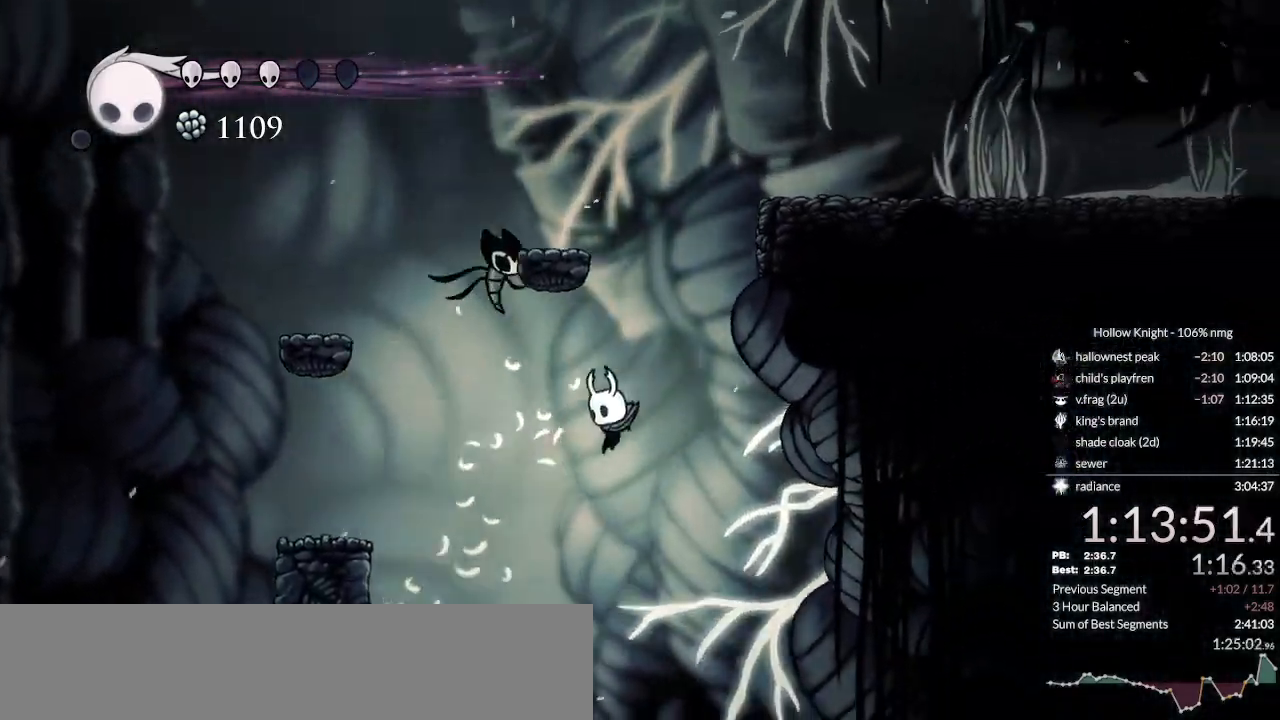
{"keys": ["jump", "left"], "events": [[133, "left", "up"], [167, "right", "down"], [267, "right", "up"], [367, "left", "down"], [467, "jump", "down"]]}
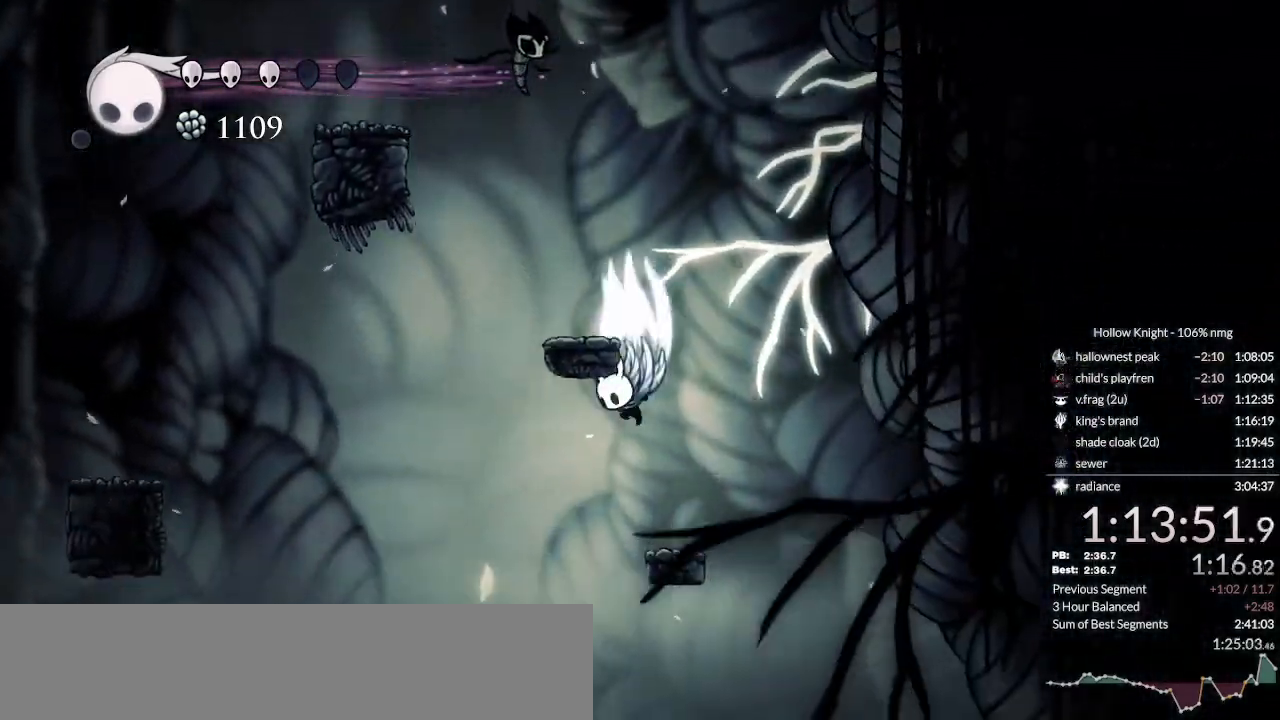
{"keys": [], "events": [[100, "left", "up"], [133, "right", "down"], [300, "left", "down"], [367, "left", "up"], [400, "right", "up"], [433, "jump", "up"], [433, "left", "down"], [500, "left", "up"]]}